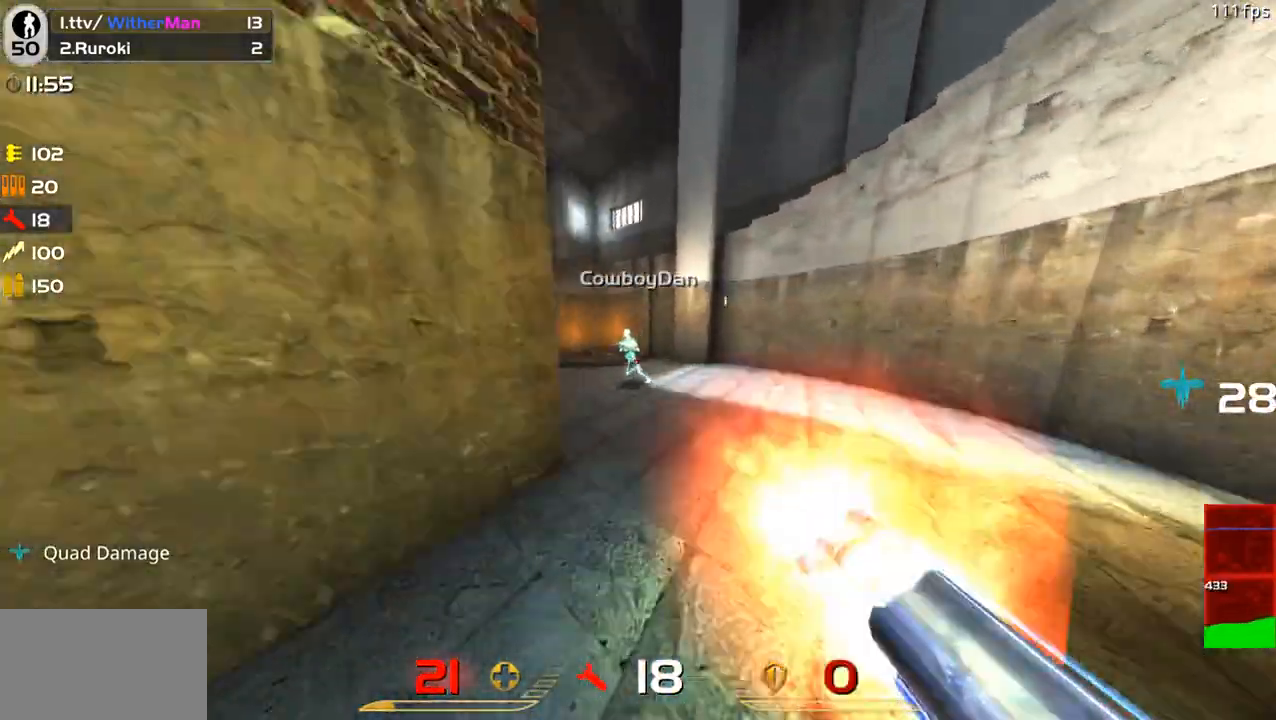
Gameplay with keyboard and mouse; each line is a JSON object with the keys and mouse buttons held at the frame after it. "events" lists presses ("down") and releases ("up") of "1", "2", "3", "4", "5", "a", "alt", "c", "caps_lock", "ctrl", "d", "e", "f", "g", "q", "r", "s", "shift", "space", "t", "tab", "v", "w", "x", "z", "mouse_left", "mouse_wheel" and "mouse_right" between this image and that frame as [ms after this image, input, new state], when the widget could be followed in between. "mouse_left", "mouse_wheel", "mouse_right" = the "left", "wheel", "right" buttons of the "mouse" list. No other keys are recorded. "wheel" means that the mouse wheel is clicked or scrolled. Not read: mouse_move.
{"keys": ["d", "space", "w"], "mouse": [], "events": [[33, "mouse_left", "down"], [133, "mouse_left", "up"], [183, "a", "up"], [317, "a", "down"], [367, "space", "down"], [417, "a", "up"], [467, "d", "down"]]}
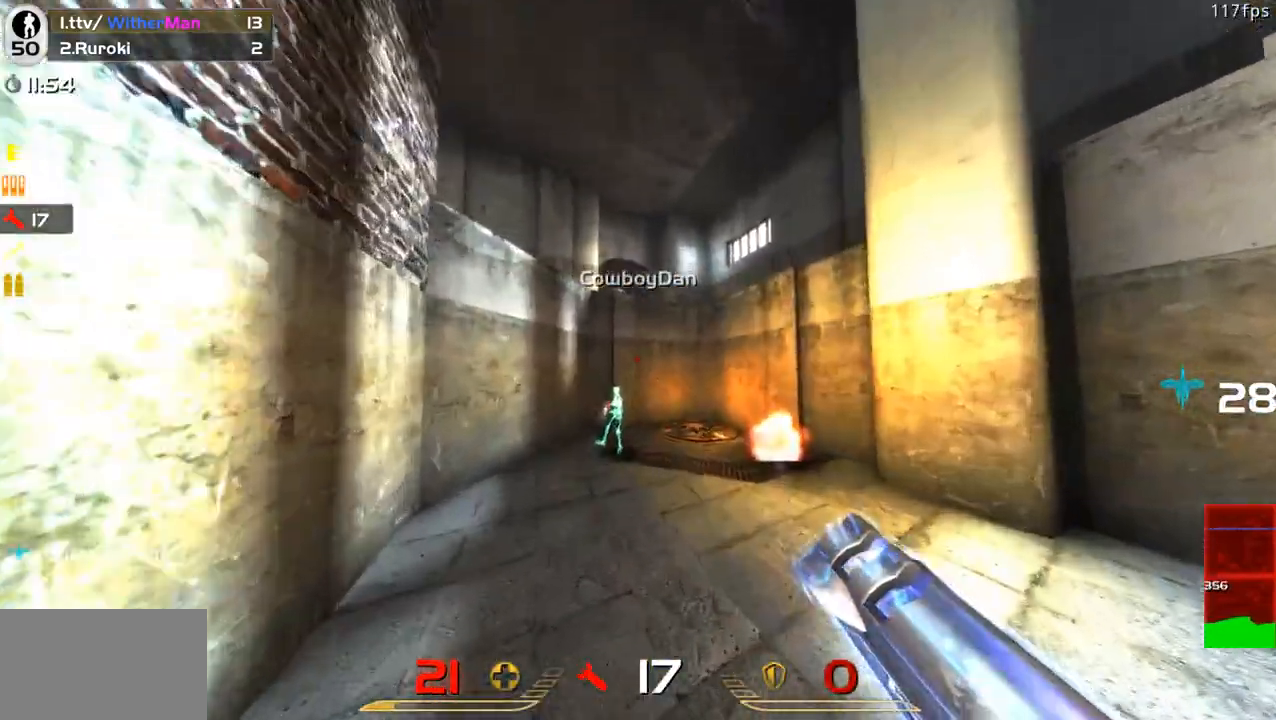
{"keys": ["d", "w"], "mouse": [], "events": [[17, "space", "up"]]}
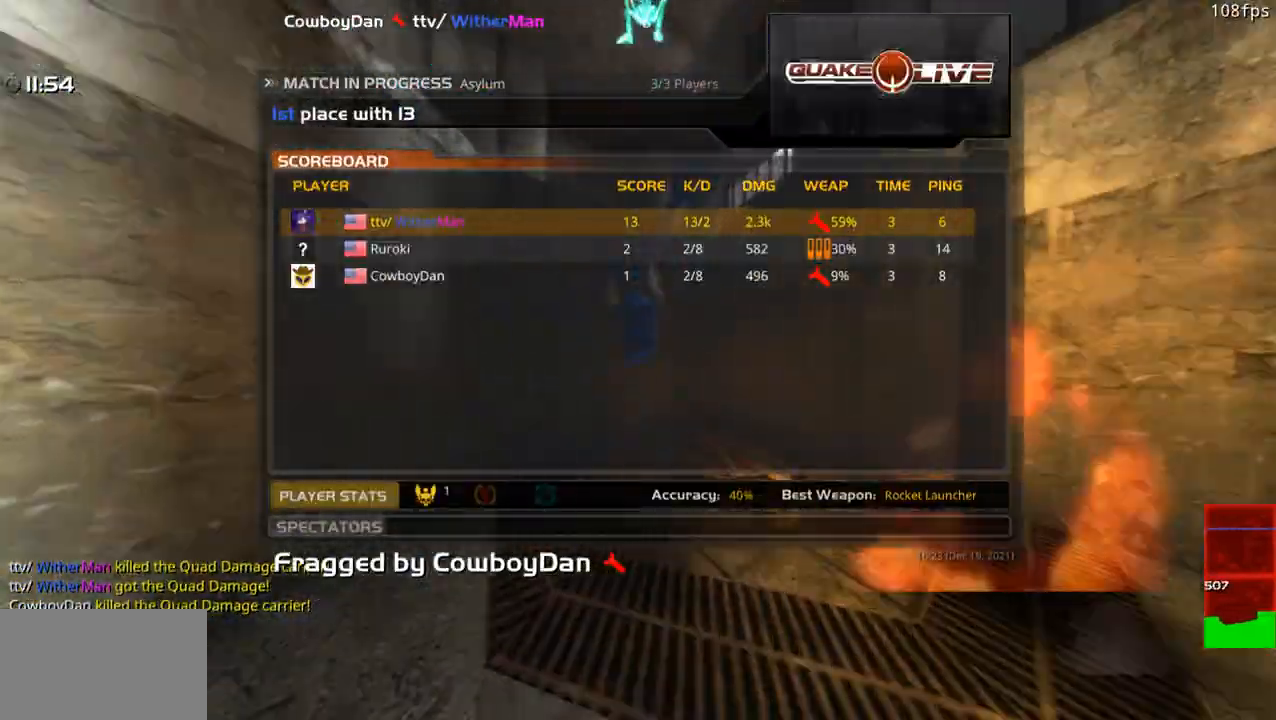
{"keys": ["w"], "mouse": [], "events": [[17, "d", "up"], [167, "w", "up"], [450, "w", "down"]]}
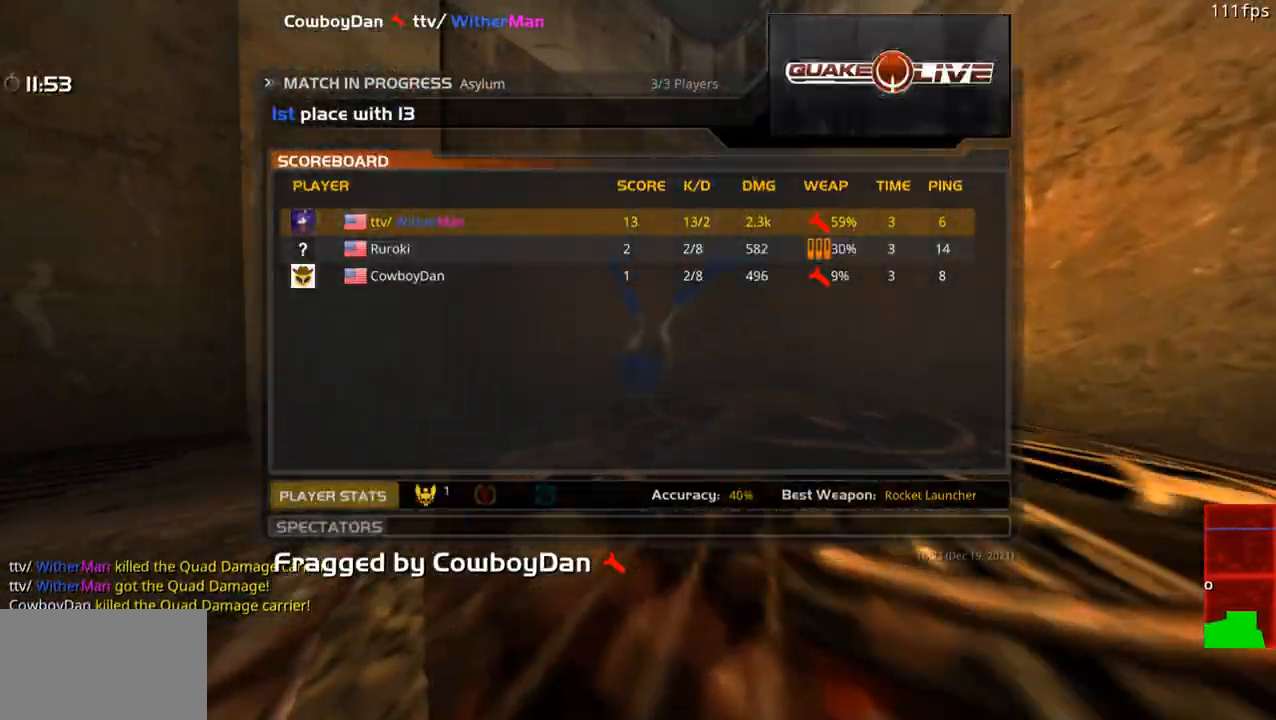
{"keys": ["w"], "mouse": [], "events": []}
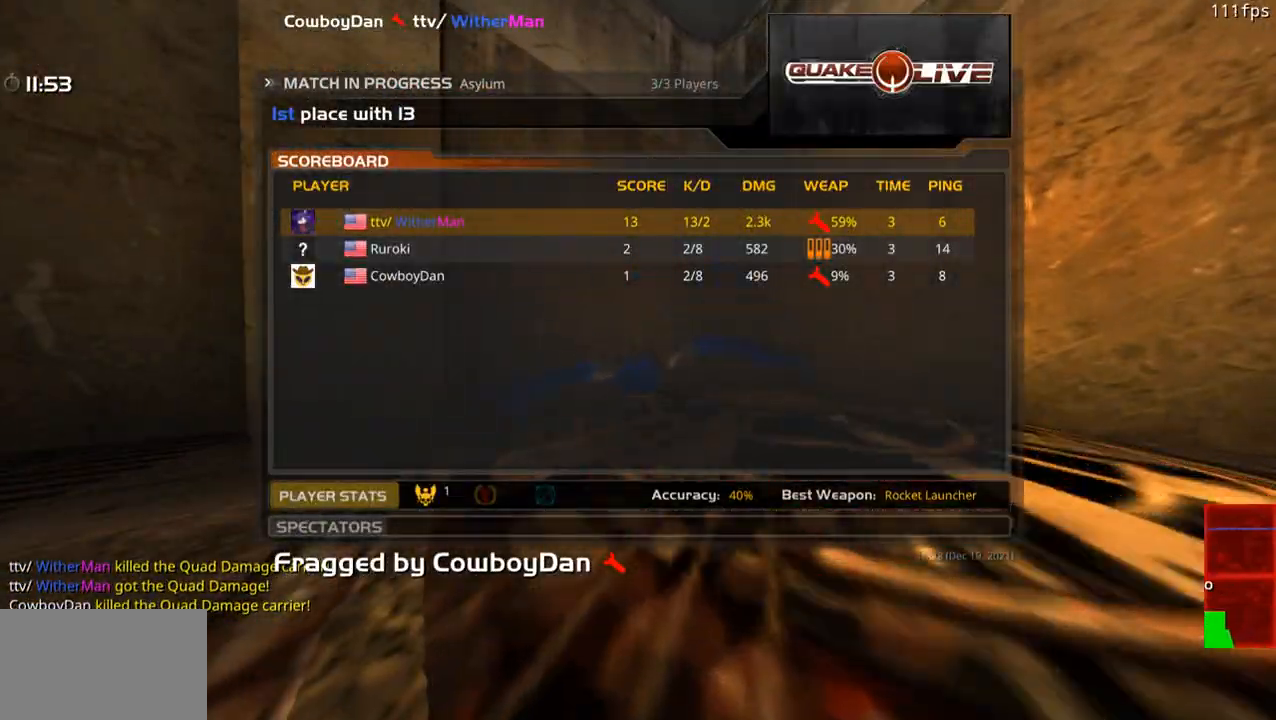
{"keys": ["w"], "mouse": [], "events": []}
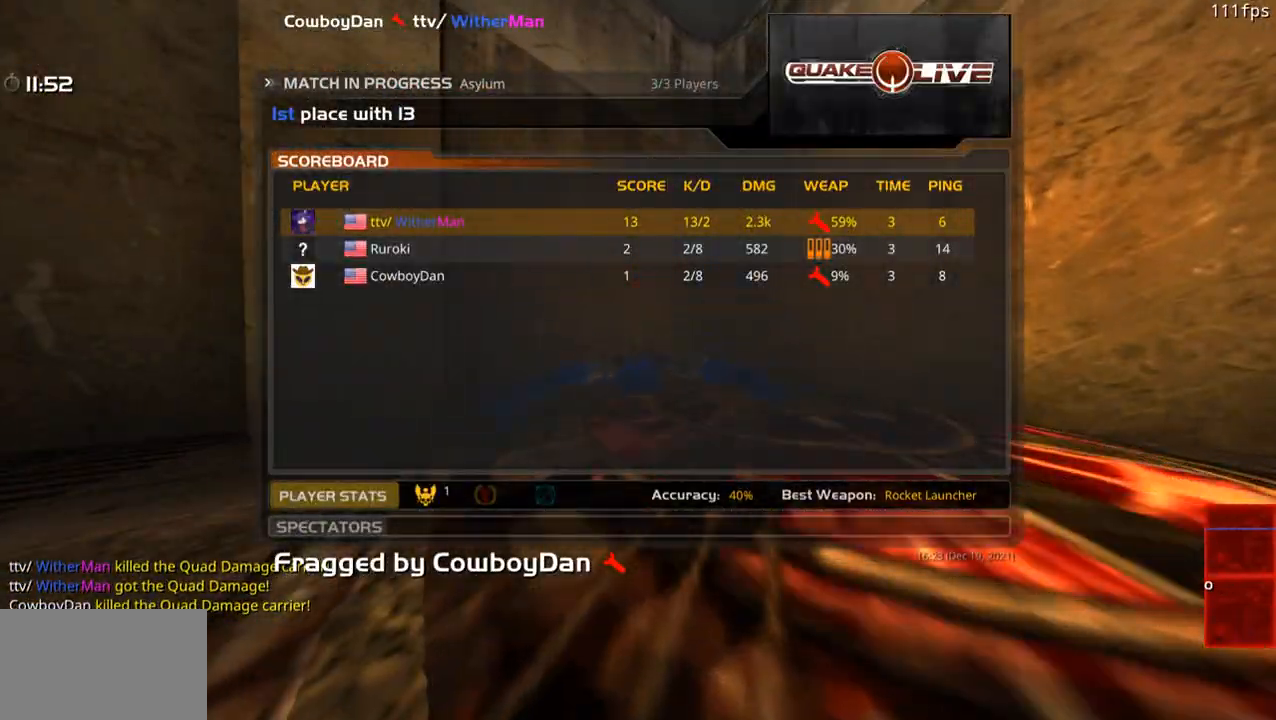
{"keys": ["w"], "mouse": ["left"], "events": [[83, "mouse_left", "down"], [167, "mouse_left", "up"], [267, "mouse_left", "down"], [350, "mouse_left", "up"], [500, "mouse_left", "down"]]}
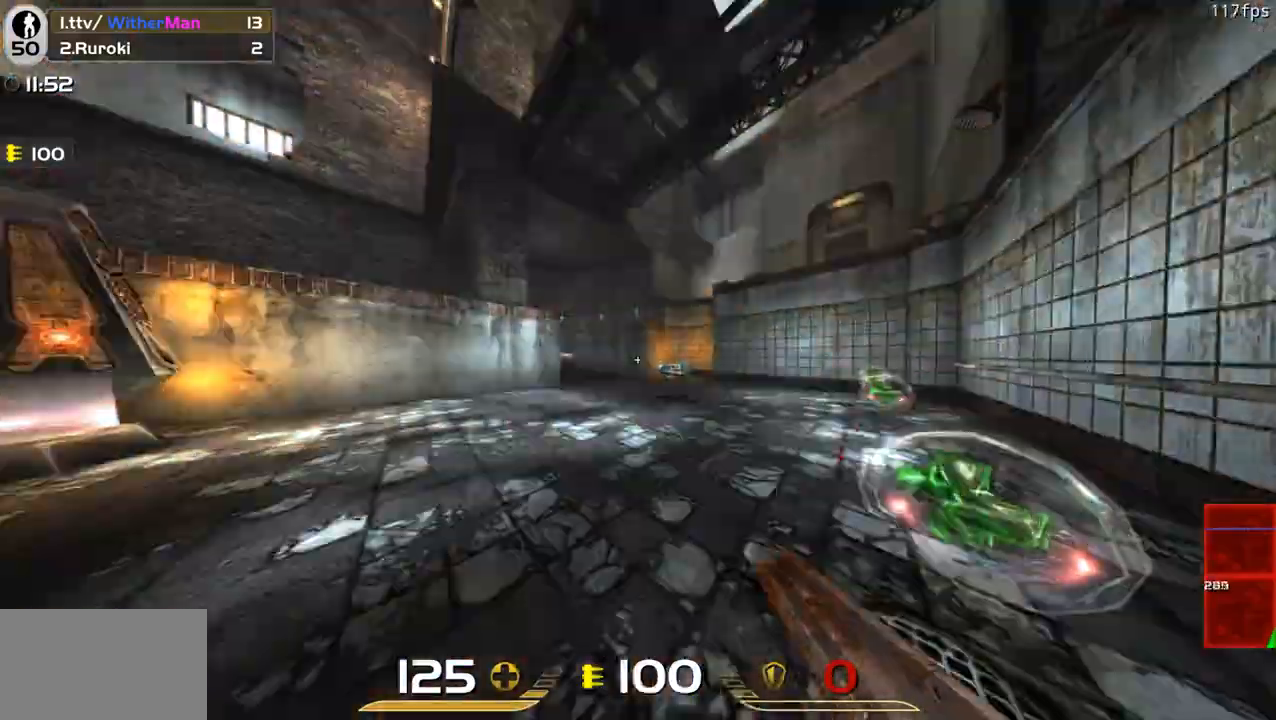
{"keys": ["w"], "mouse": [], "events": [[83, "mouse_left", "up"], [233, "d", "down"], [417, "d", "up"]]}
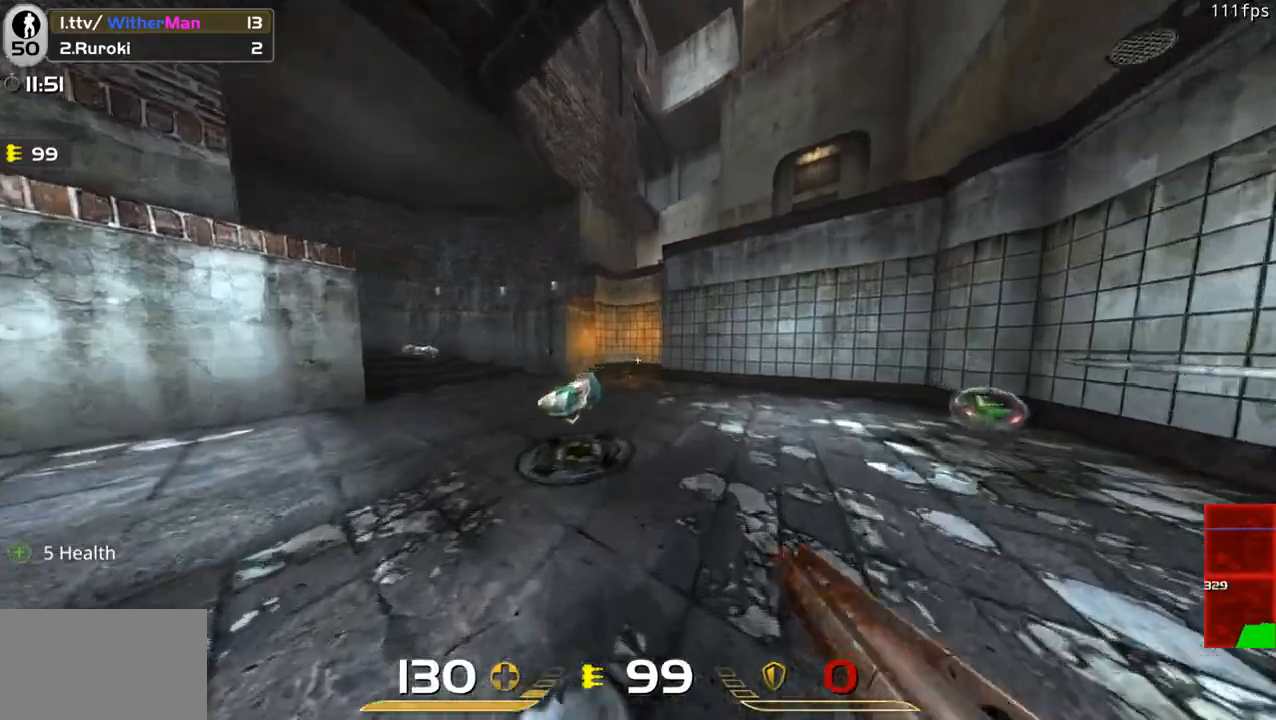
{"keys": ["a", "space", "w"], "mouse": [], "events": [[150, "a", "down"], [283, "space", "down"]]}
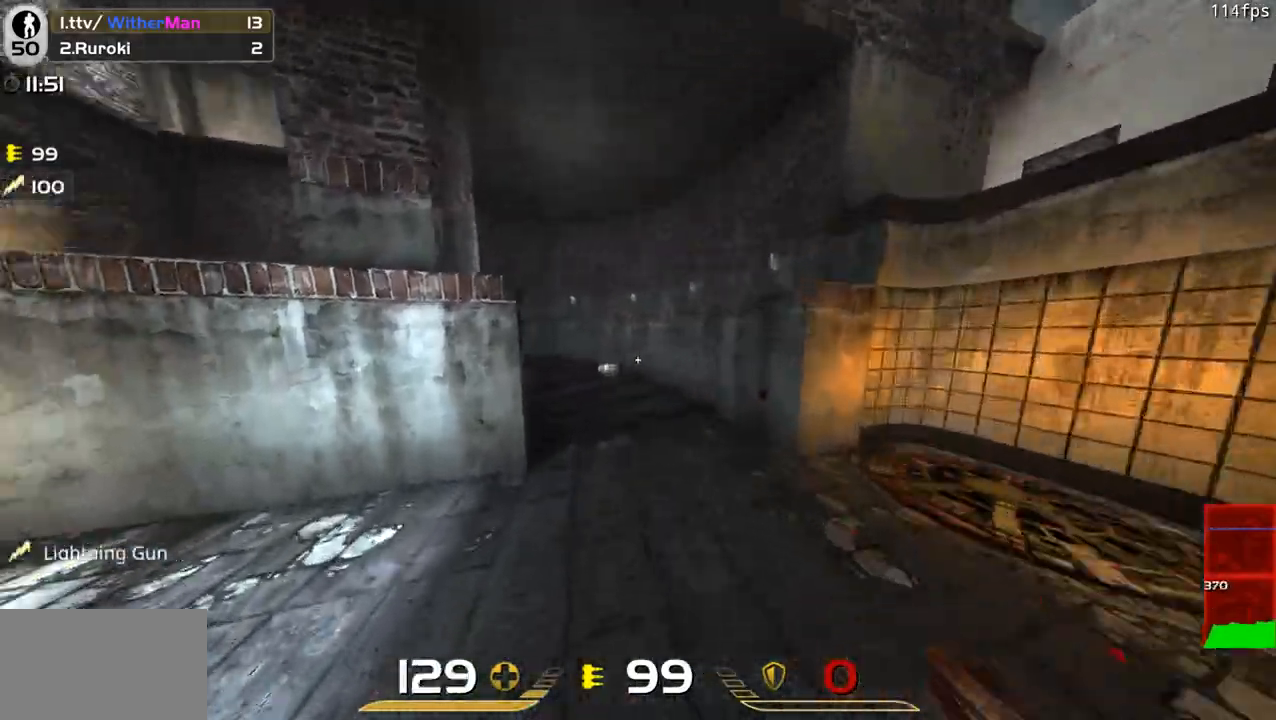
{"keys": ["d", "w"], "mouse": [], "events": [[17, "space", "up"], [67, "a", "up"], [400, "d", "down"]]}
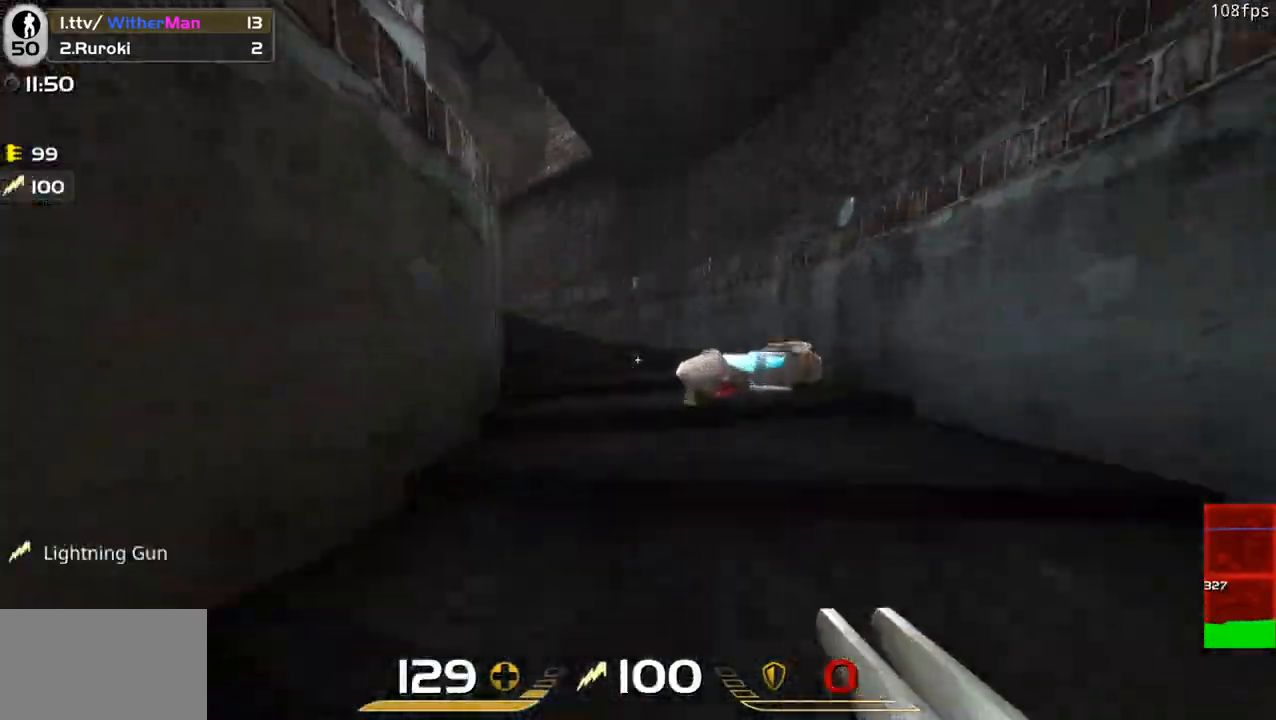
{"keys": ["a", "w"], "mouse": [], "events": [[183, "a", "down"], [233, "d", "up"]]}
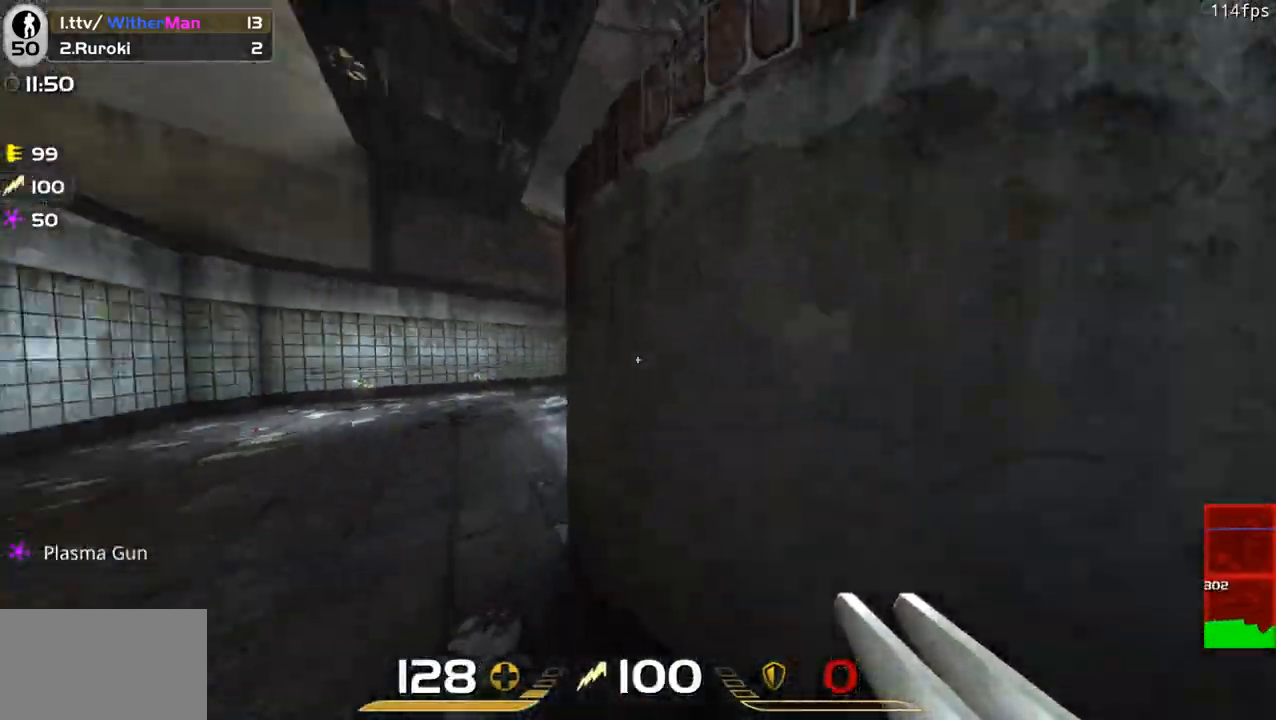
{"keys": ["d", "w"], "mouse": [], "events": [[250, "a", "up"], [383, "d", "down"]]}
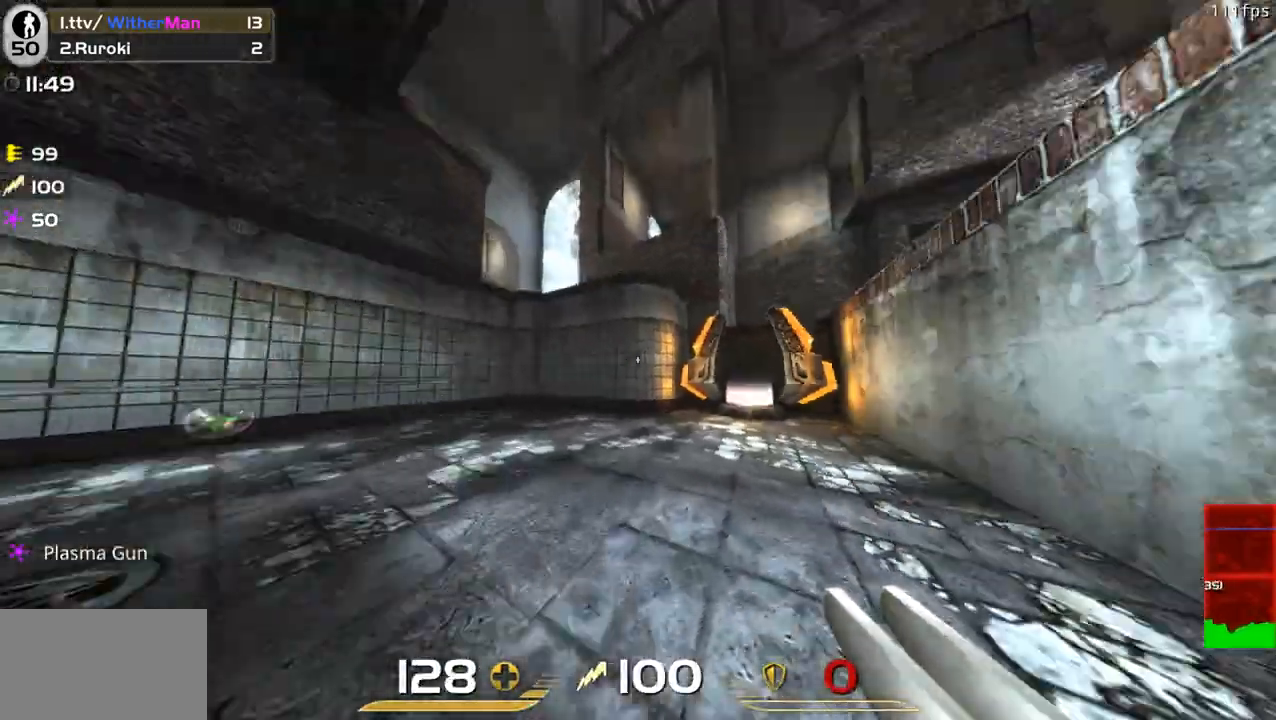
{"keys": ["a", "w"], "mouse": [], "events": [[67, "space", "down"], [300, "space", "up"], [450, "a", "down"], [500, "d", "up"]]}
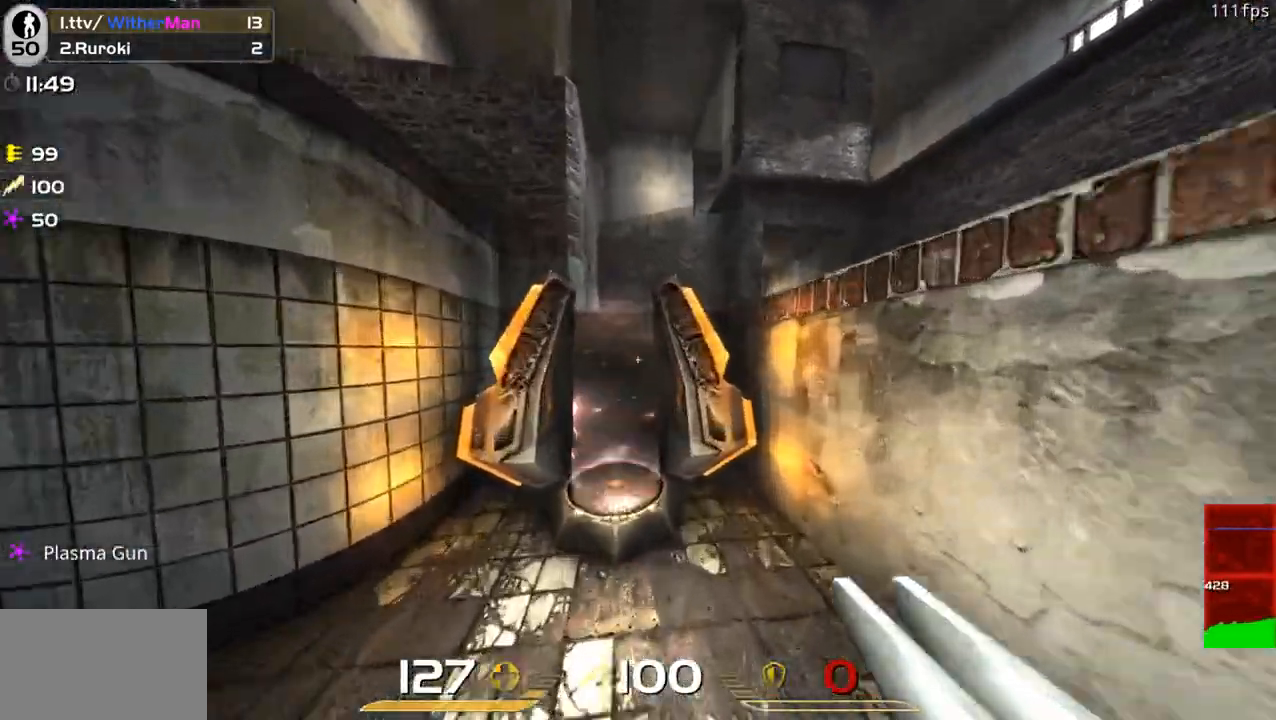
{"keys": ["w"], "mouse": [], "events": [[83, "a", "up"]]}
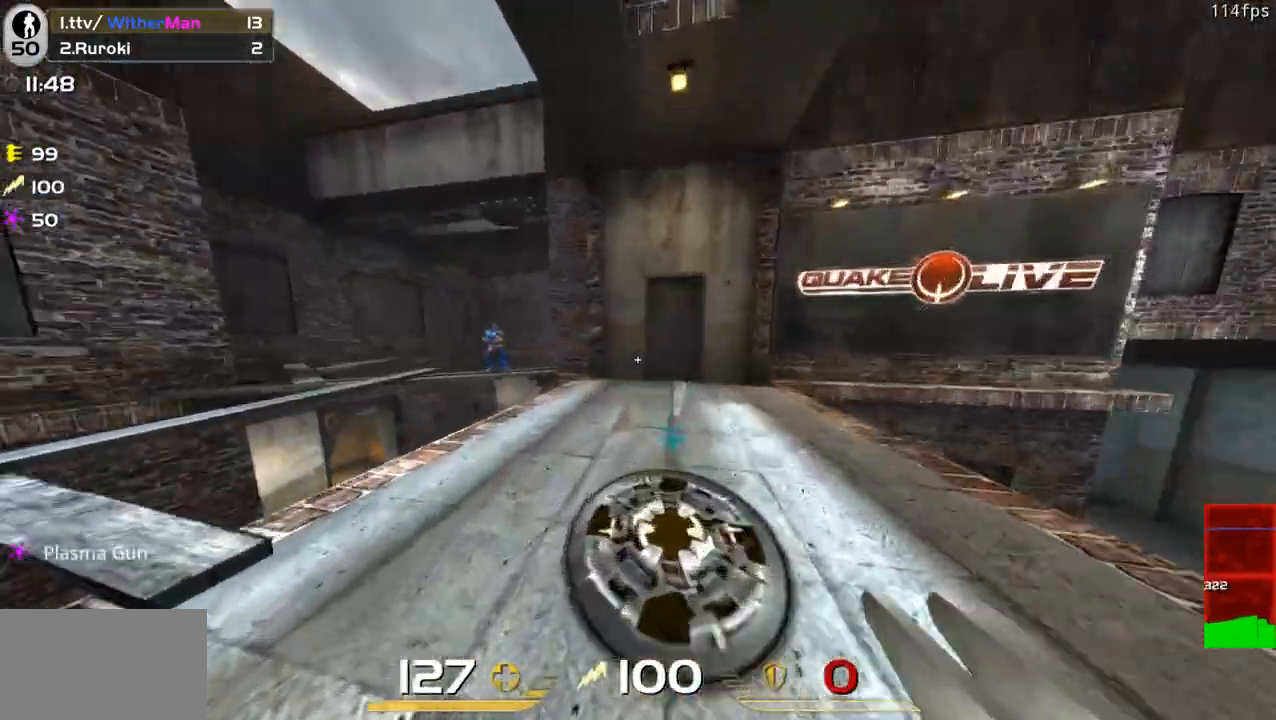
{"keys": ["a", "w"], "mouse": ["left"], "events": [[150, "a", "down"], [200, "mouse_left", "down"], [200, "w", "up"], [300, "s", "down"], [383, "s", "up"], [483, "w", "down"]]}
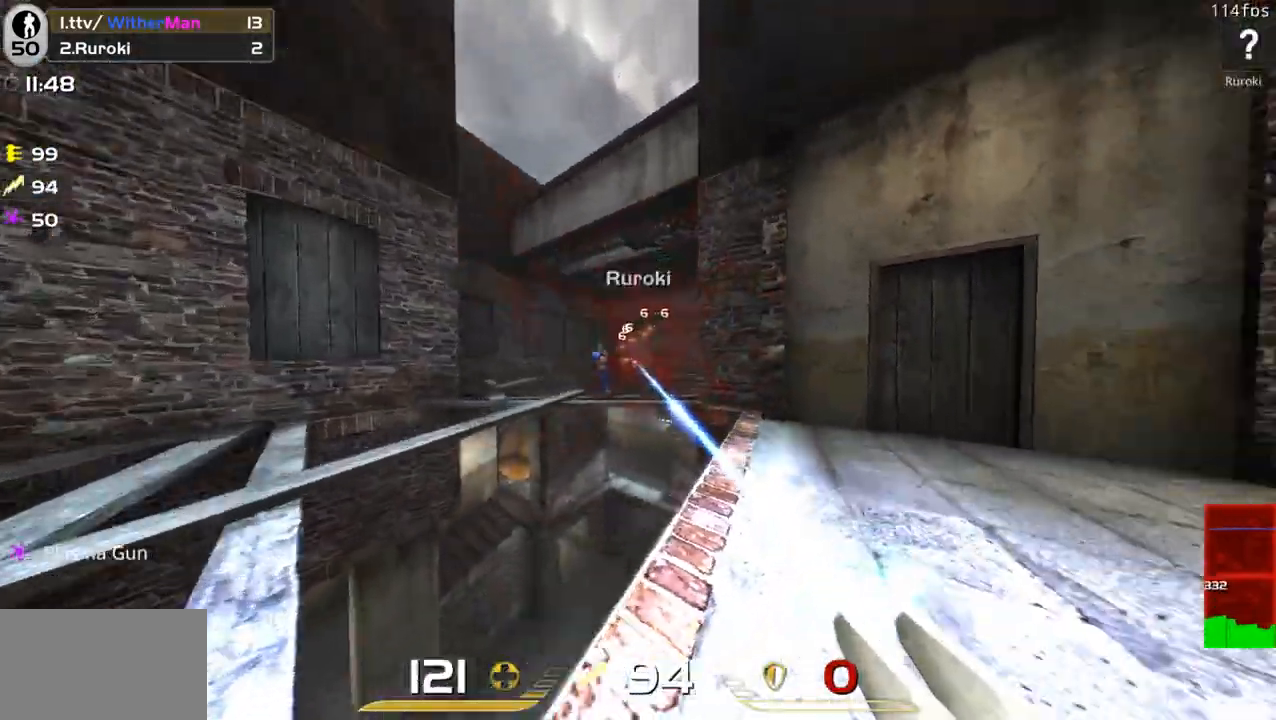
{"keys": ["a"], "mouse": ["left"], "events": [[117, "w", "up"], [250, "w", "down"], [350, "w", "up"]]}
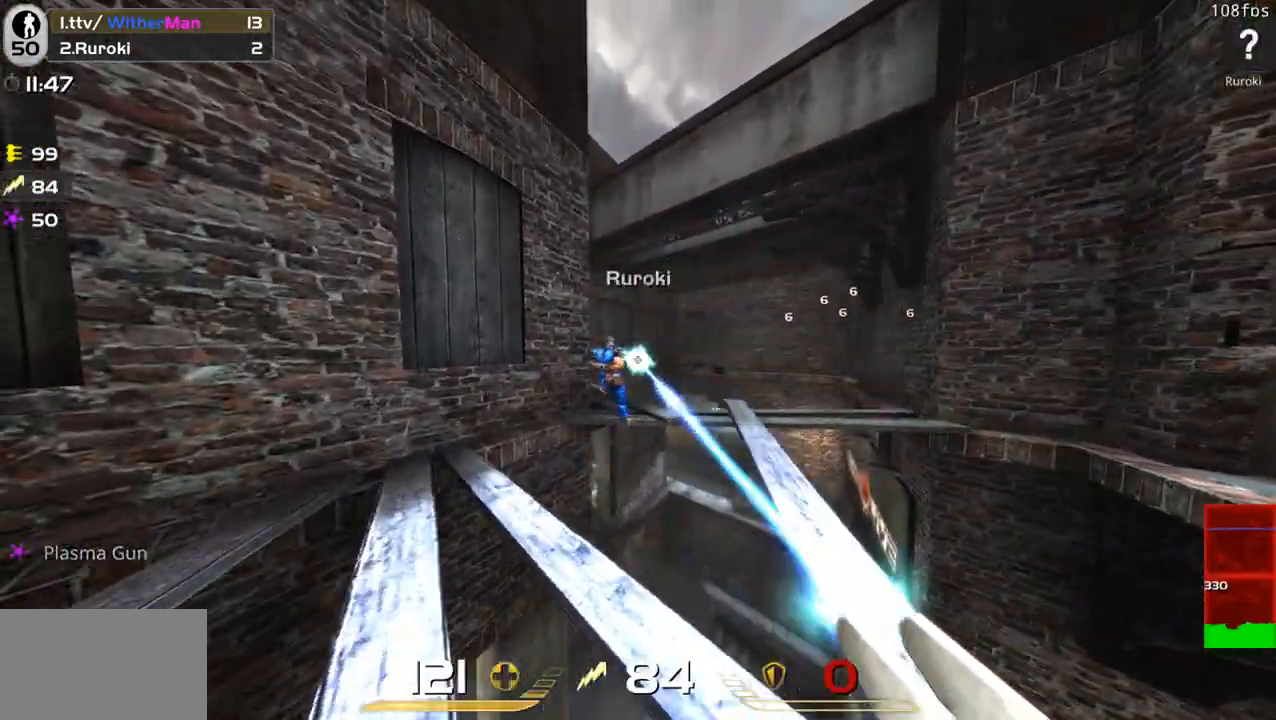
{"keys": ["a", "w"], "mouse": ["left"], "events": [[83, "w", "down"]]}
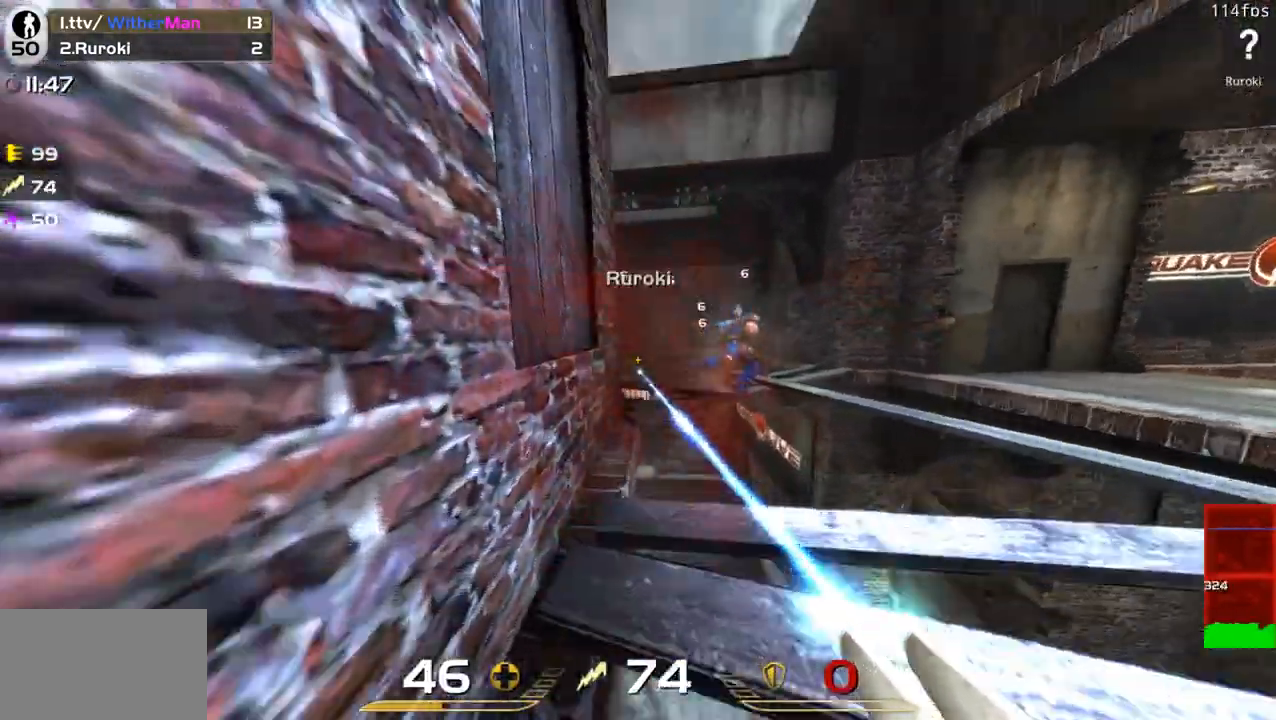
{"keys": ["w"], "mouse": ["left"], "events": [[50, "a", "up"], [50, "d", "down"], [100, "w", "up"], [333, "w", "down"], [433, "d", "up"]]}
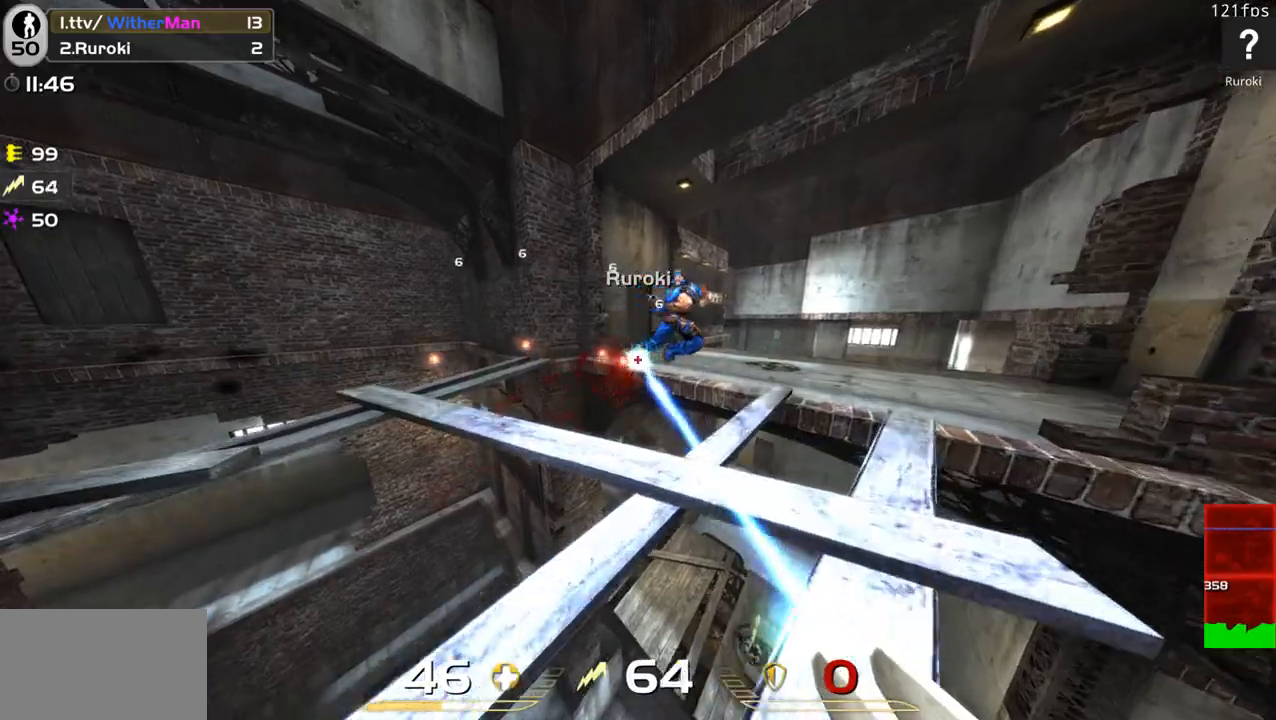
{"keys": ["d", "w"], "mouse": ["left"], "events": [[33, "d", "down"]]}
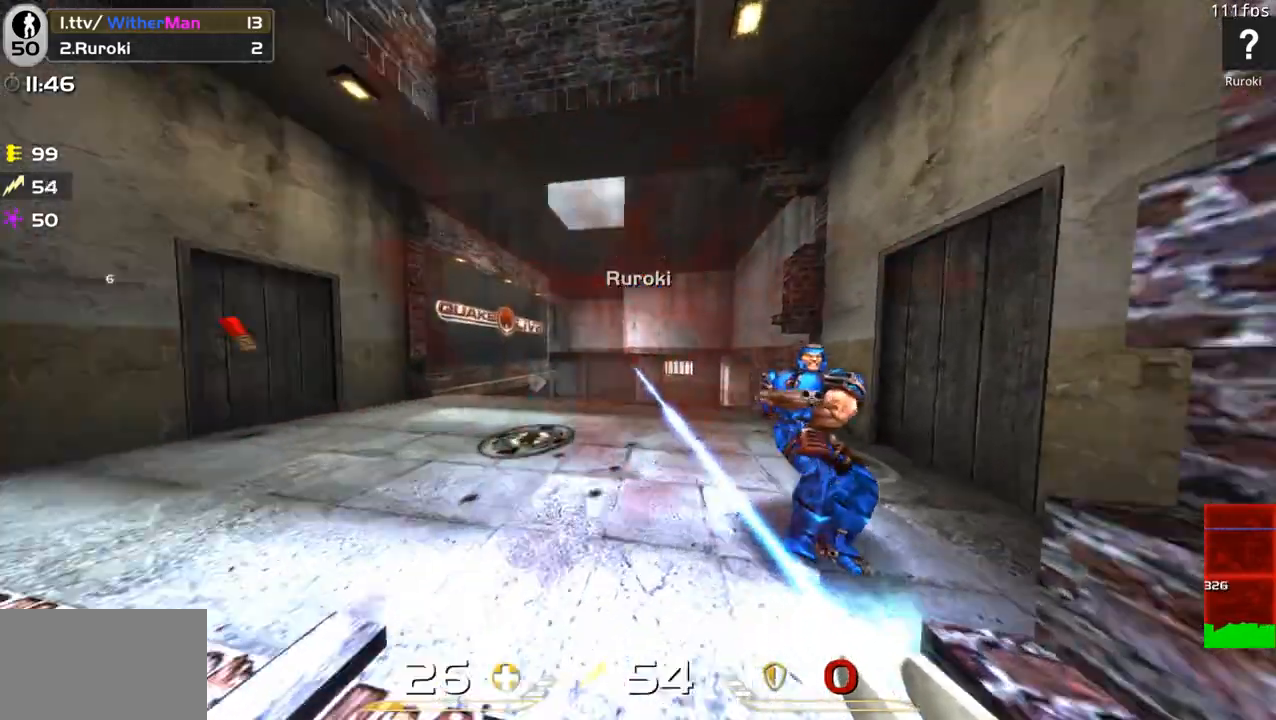
{"keys": ["a", "c"], "mouse": ["left"], "events": [[50, "a", "down"], [50, "d", "up"], [83, "w", "up"], [183, "s", "down"], [317, "s", "up"], [367, "c", "down"]]}
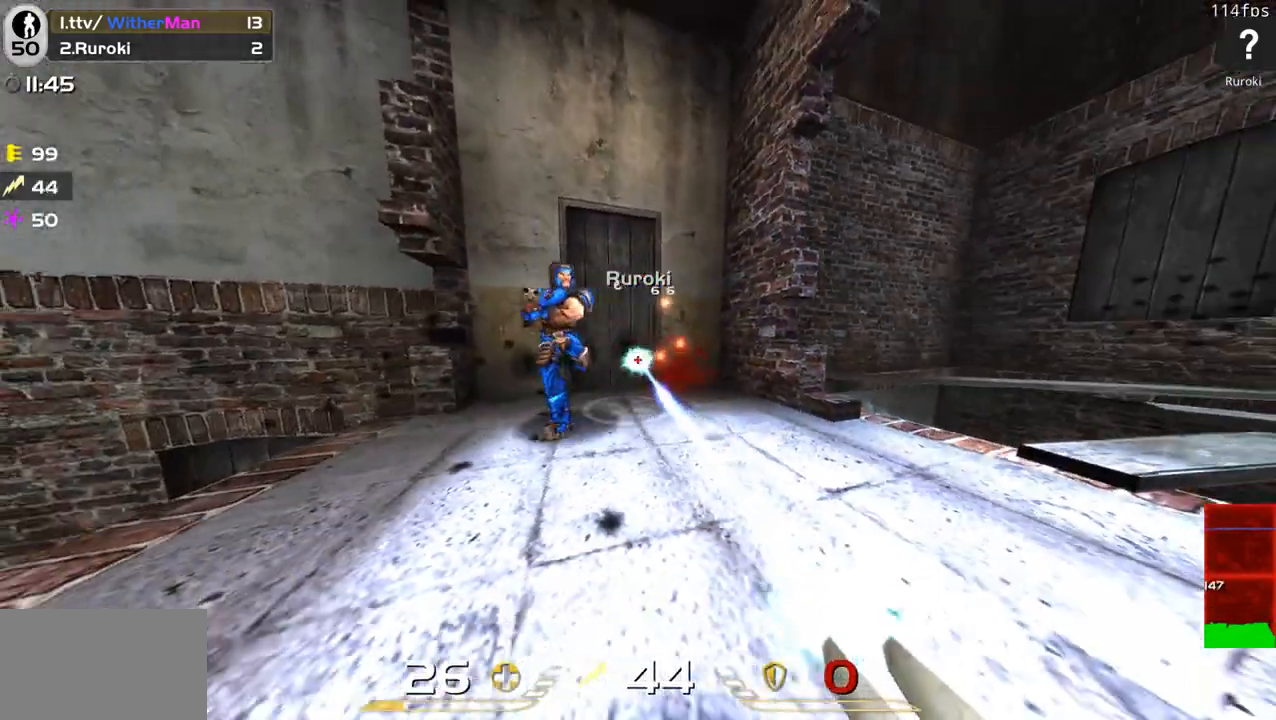
{"keys": ["d", "s"], "mouse": ["left"], "events": [[50, "c", "up"], [150, "d", "down"], [250, "a", "up"], [283, "s", "down"]]}
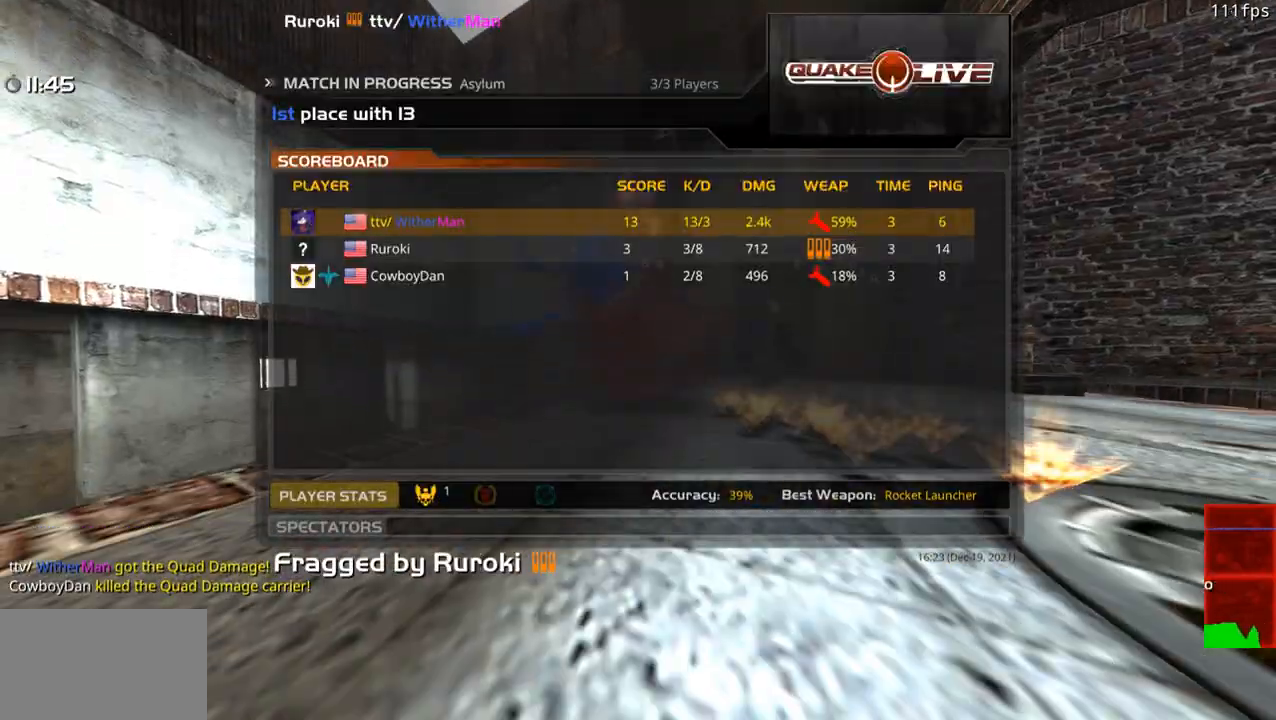
{"keys": [], "mouse": [], "events": [[167, "d", "up"], [167, "s", "up"], [267, "mouse_left", "up"]]}
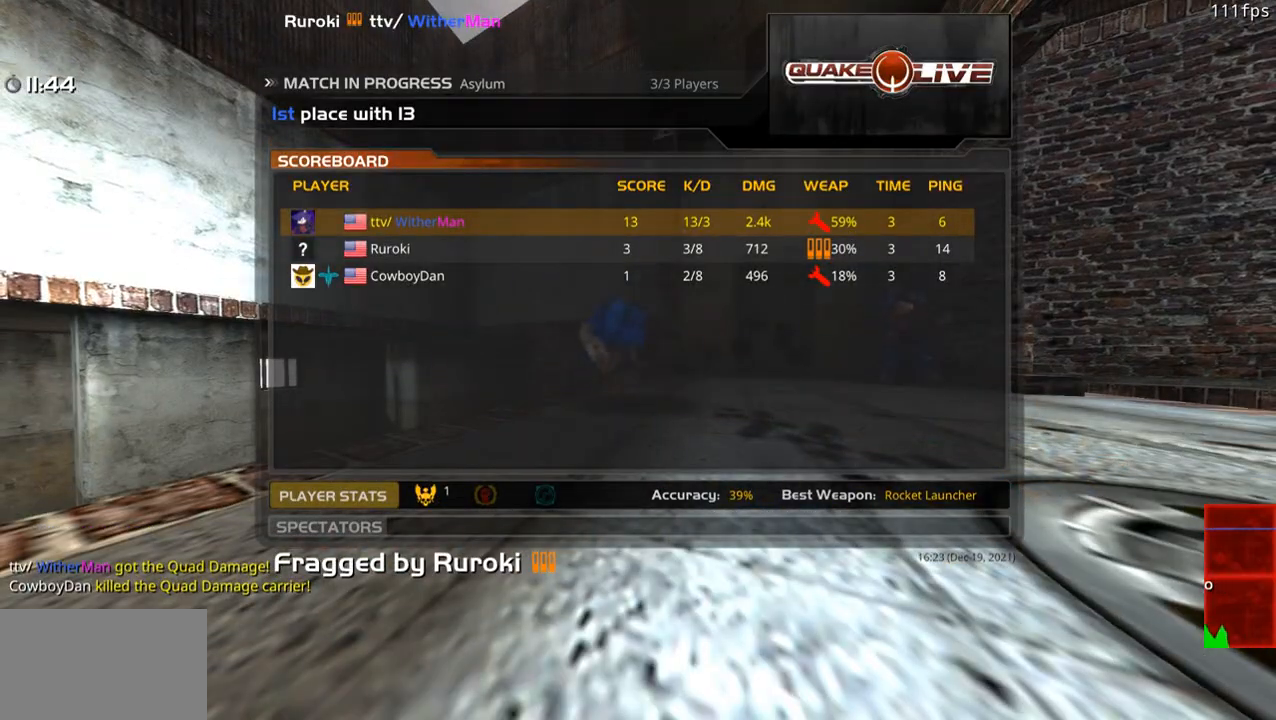
{"keys": ["w"], "mouse": [], "events": [[33, "w", "down"]]}
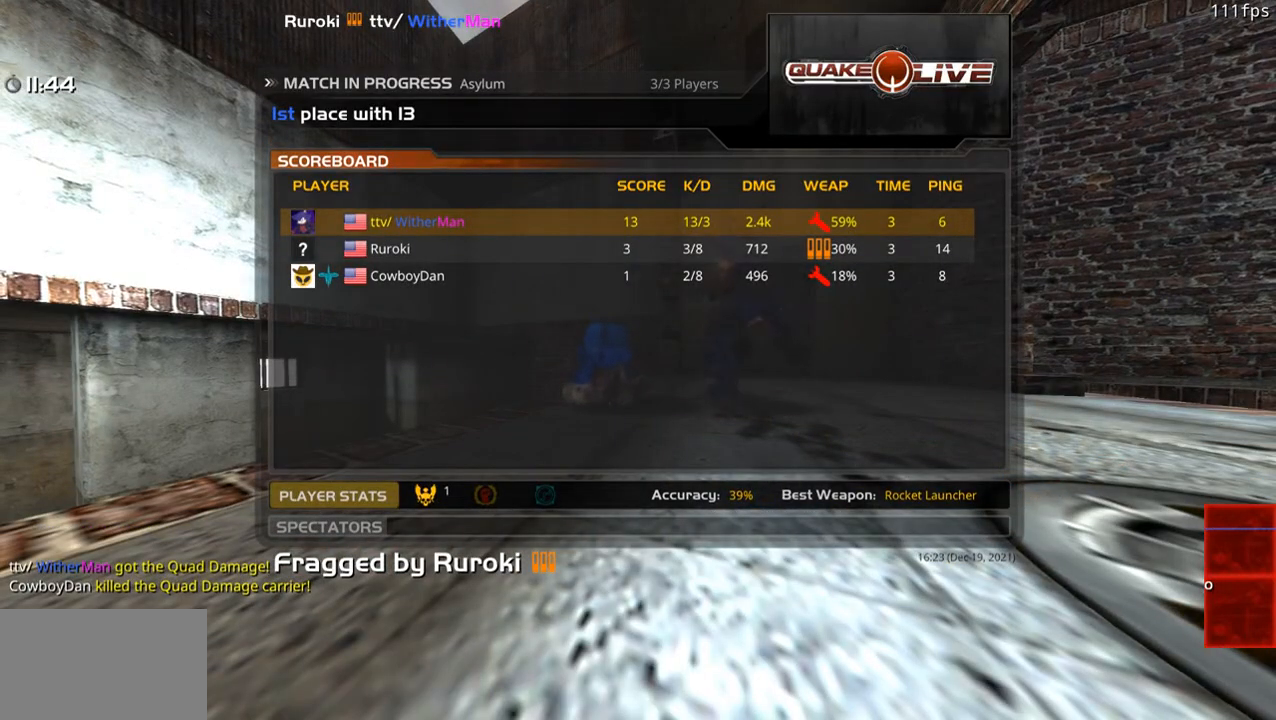
{"keys": ["w"], "mouse": ["left"], "events": [[433, "mouse_left", "down"]]}
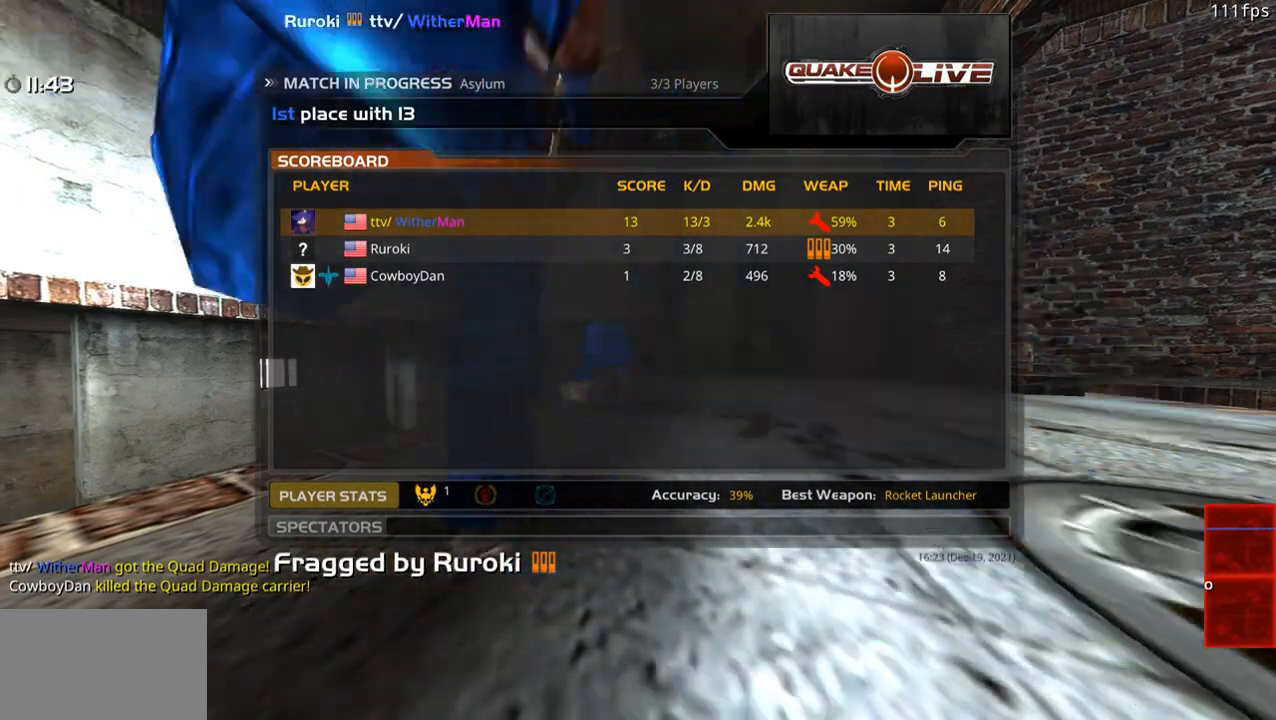
{"keys": ["w"], "mouse": [], "events": [[33, "mouse_left", "up"], [167, "mouse_left", "down"], [267, "mouse_left", "up"], [300, "mouse_left", "down"], [400, "mouse_left", "up"]]}
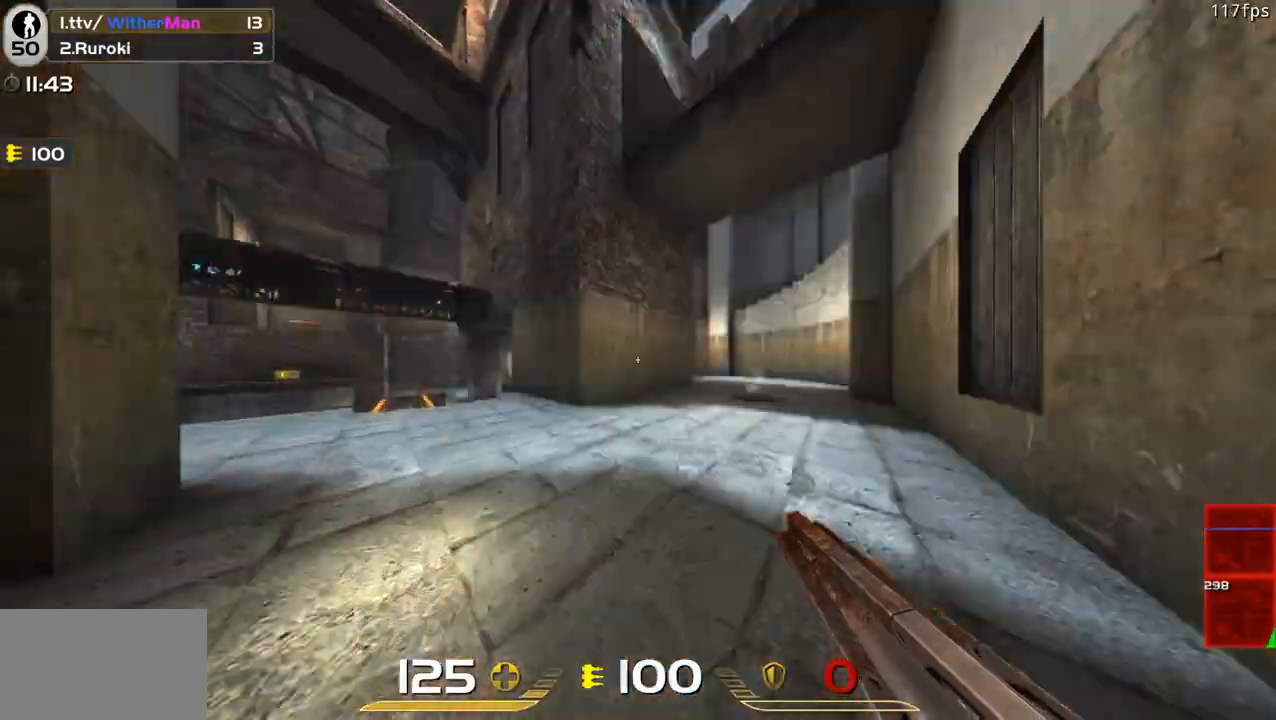
{"keys": ["a", "w"], "mouse": [], "events": [[233, "d", "down"], [317, "a", "down"], [367, "d", "up"]]}
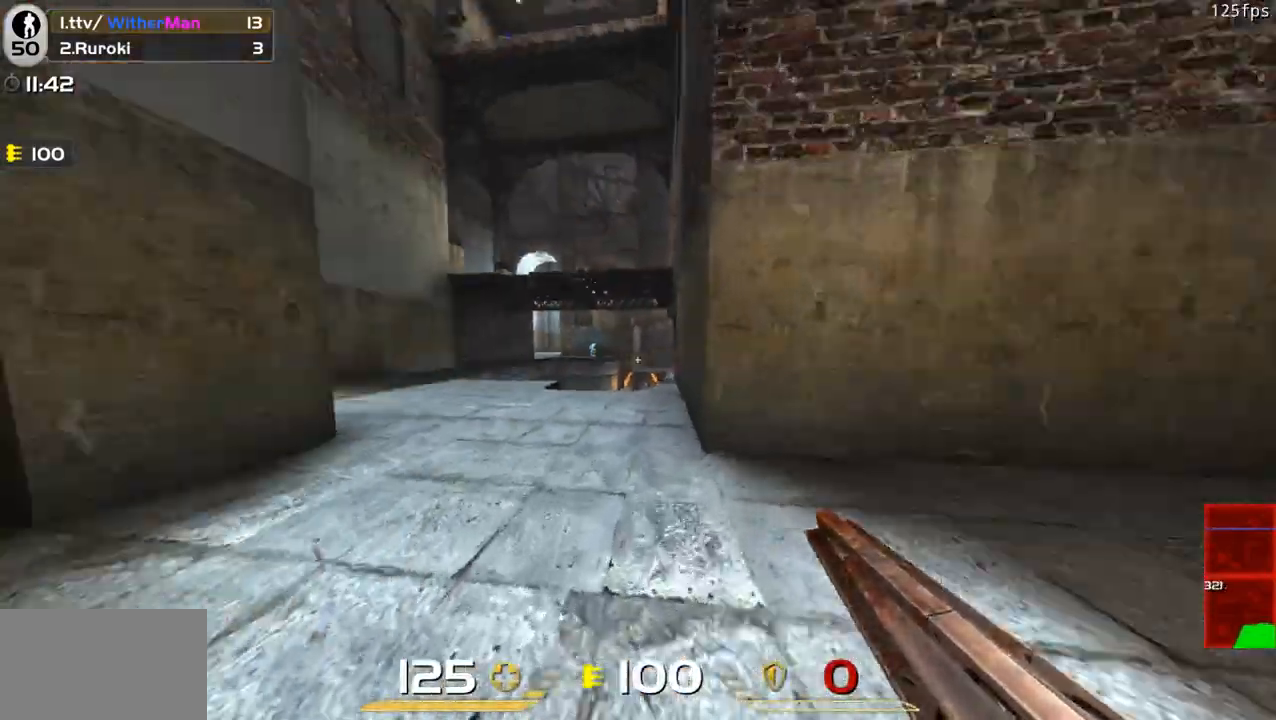
{"keys": ["a", "s"], "mouse": ["left"], "events": [[17, "space", "down"], [150, "mouse_left", "down"], [200, "space", "up"], [333, "w", "up"], [433, "s", "down"]]}
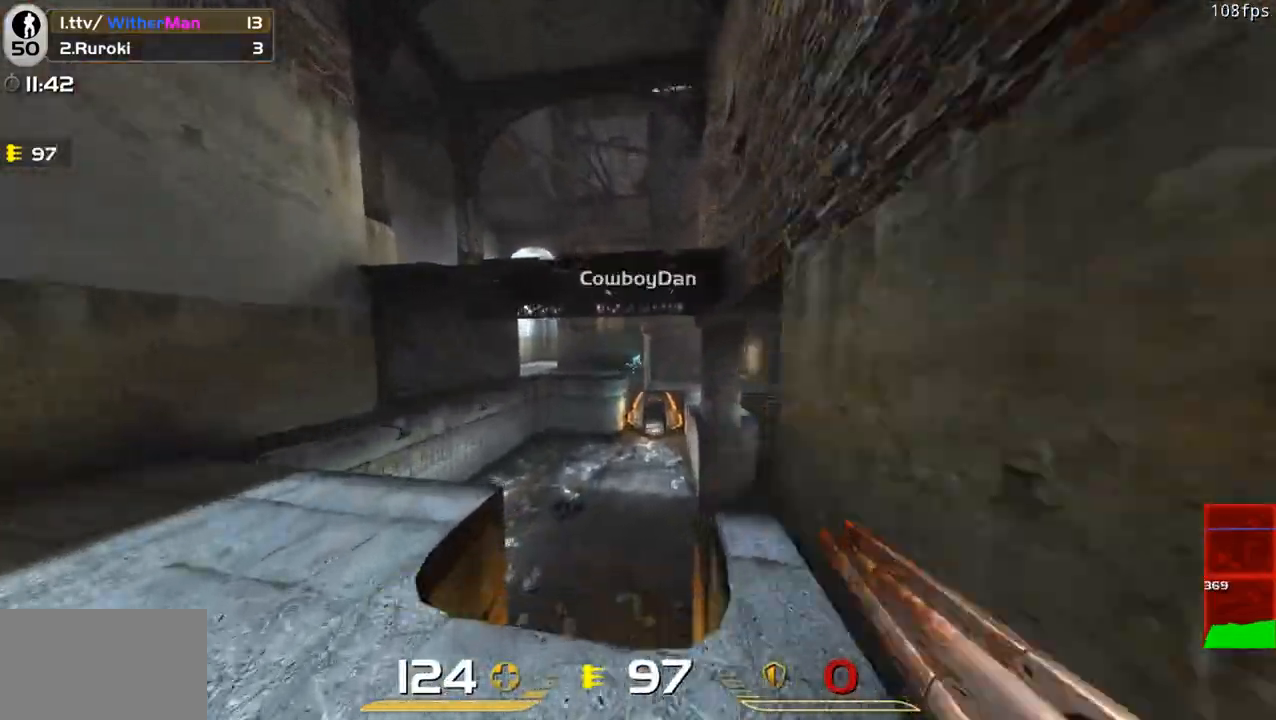
{"keys": ["d", "w"], "mouse": ["left"], "events": [[167, "s", "up"], [217, "w", "down"], [267, "a", "up"], [350, "d", "down"], [400, "d", "up"], [500, "d", "down"]]}
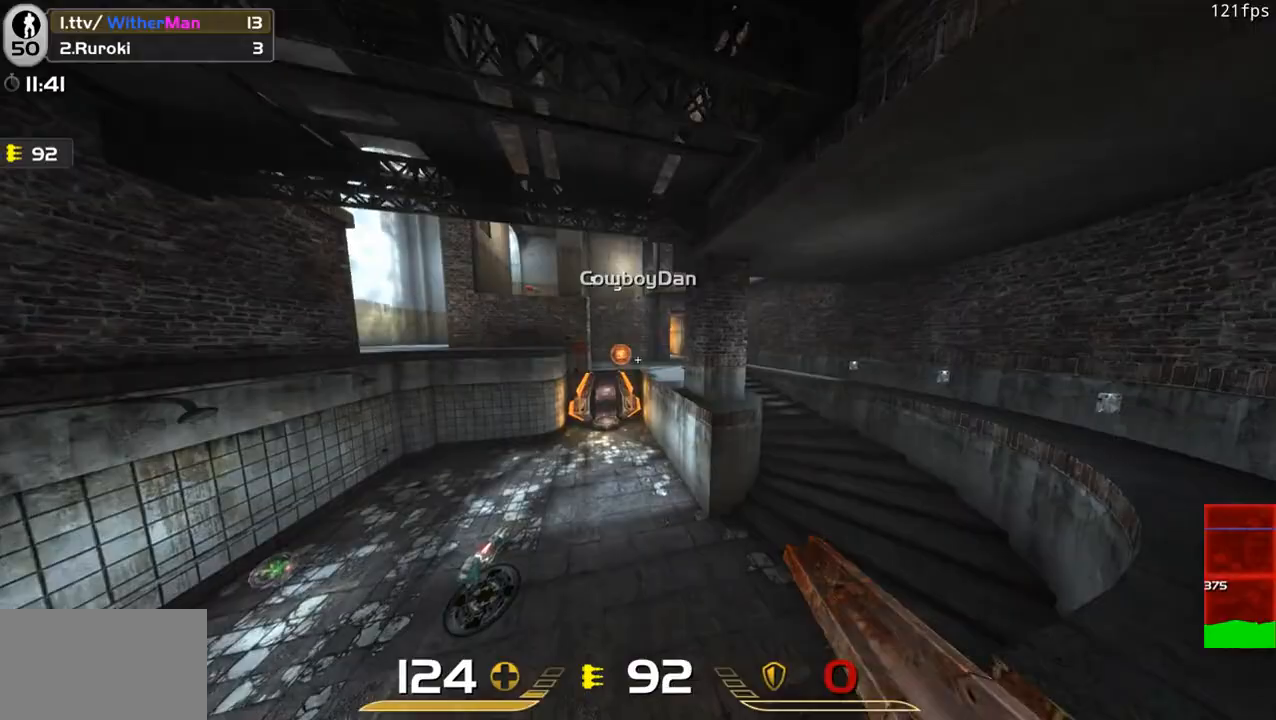
{"keys": ["a", "d", "w"], "mouse": [], "events": [[317, "mouse_left", "up"], [467, "a", "down"]]}
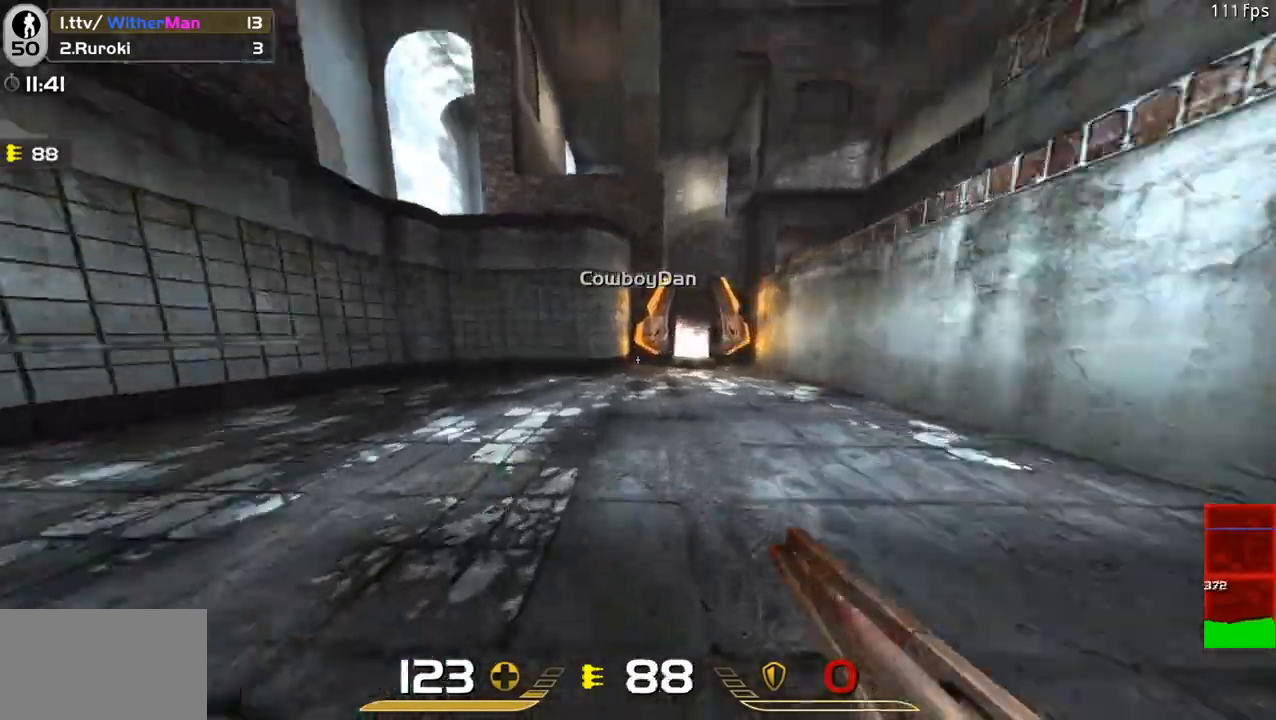
{"keys": ["w"], "mouse": [], "events": [[17, "d", "up"], [50, "w", "up"], [200, "s", "down"], [283, "a", "up"], [283, "d", "down"], [383, "s", "up"], [433, "w", "down"], [483, "d", "up"]]}